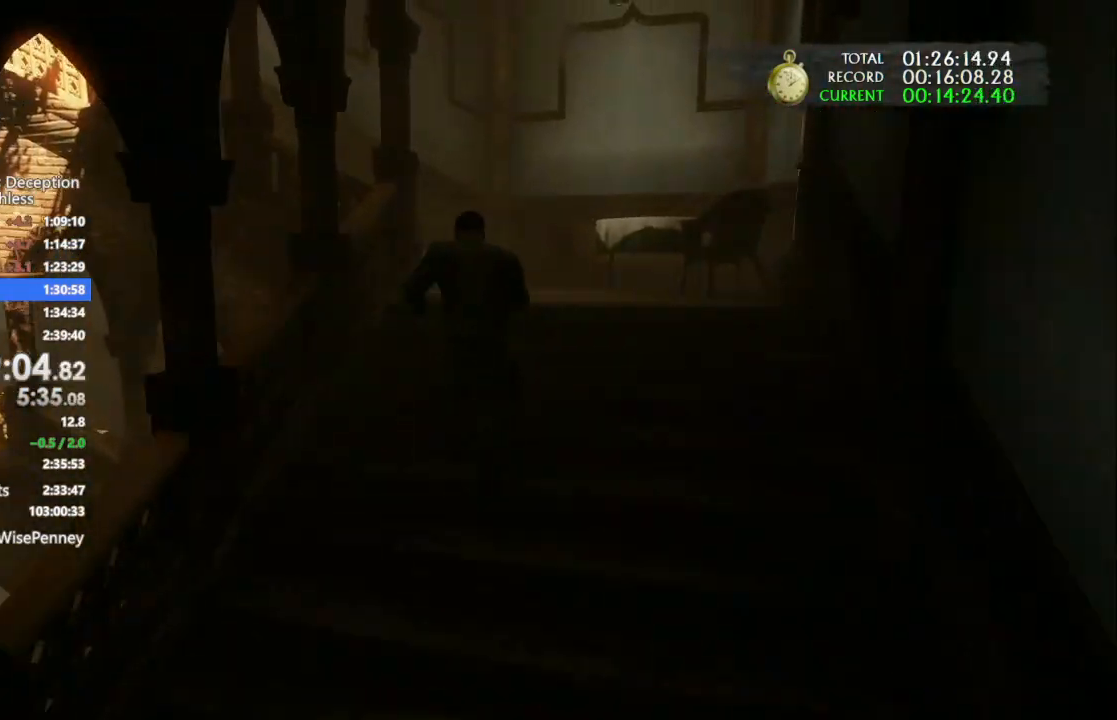
Gameplay with a controller (PlayStation layout); each line is a JSON object with the inputs held at the frame after it (dt_ms = milliseconds from this image to that frame). "events" lists button and stick changes between this image and that frame as [ms after this image, input, new state], when the widget could be followed in between. Not read: CIRCLE.
{"dt_ms": 1000, "buttons": [], "left_stick": "up", "right_stick": "center"}
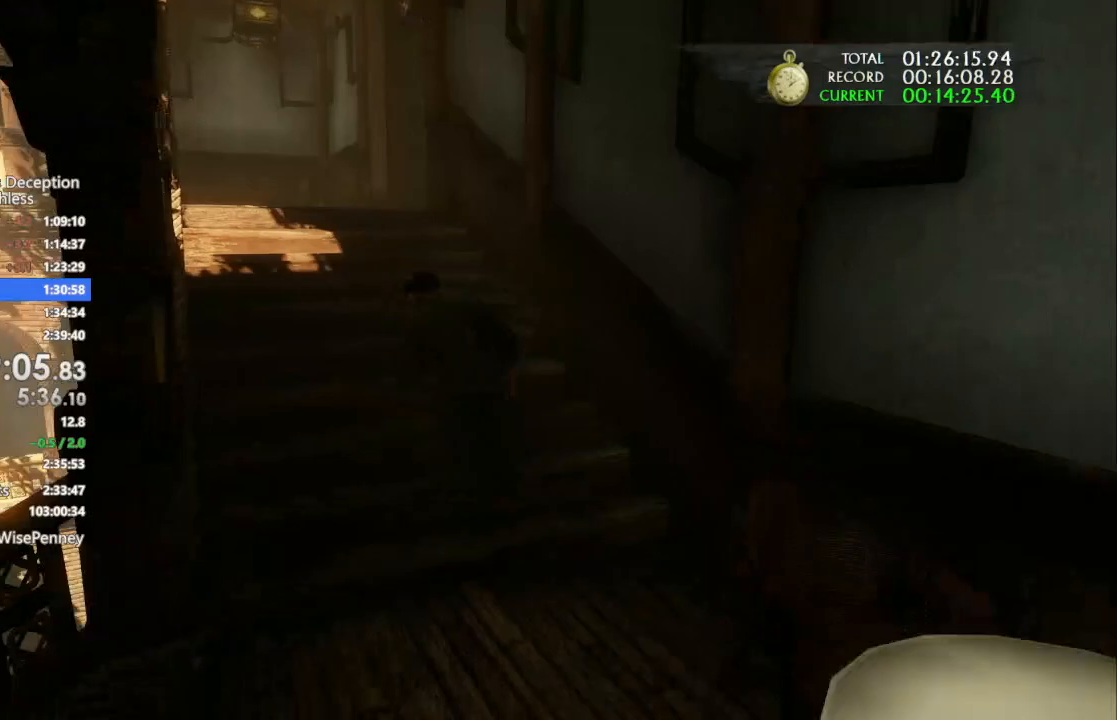
{"dt_ms": 500, "buttons": [], "left_stick": "up", "right_stick": "center", "events": []}
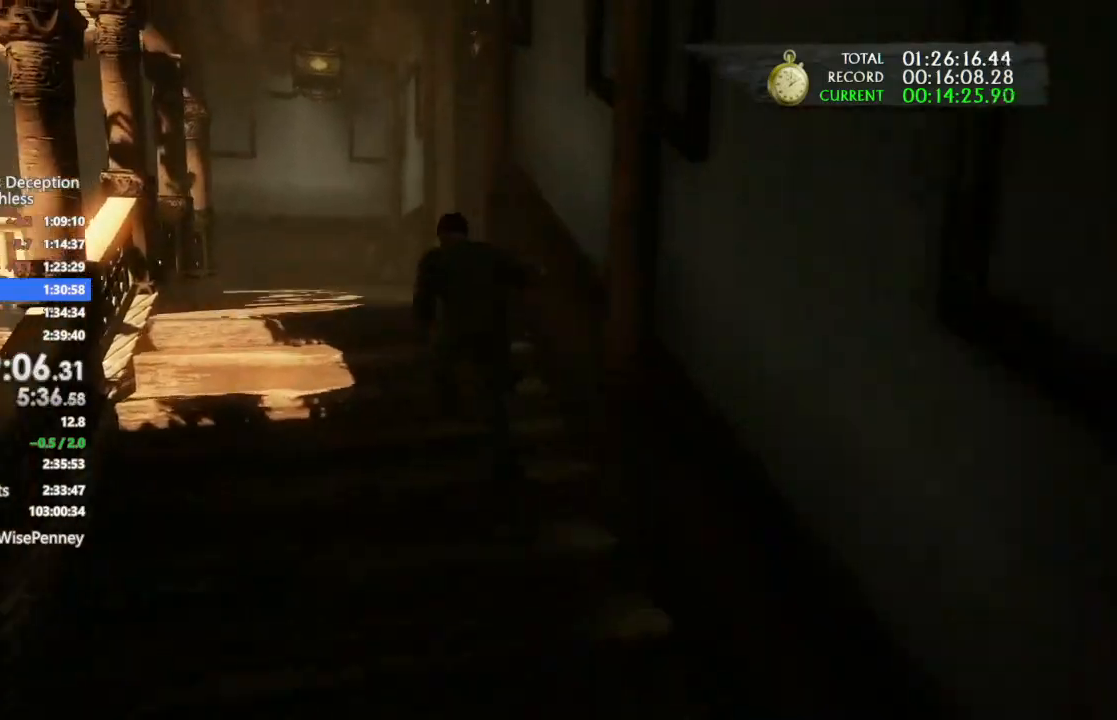
{"dt_ms": 500, "buttons": [], "left_stick": "up", "right_stick": "down-right"}
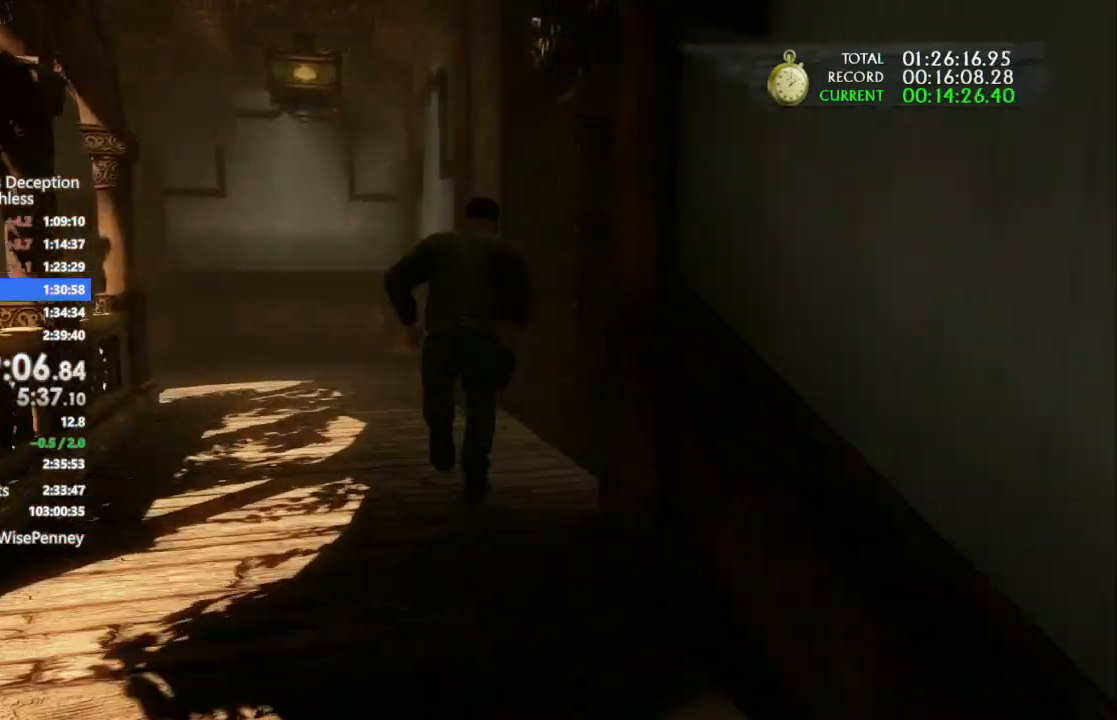
{"dt_ms": 500, "buttons": [], "left_stick": "up", "right_stick": "right", "events": [[367, "right_stick", "right"]]}
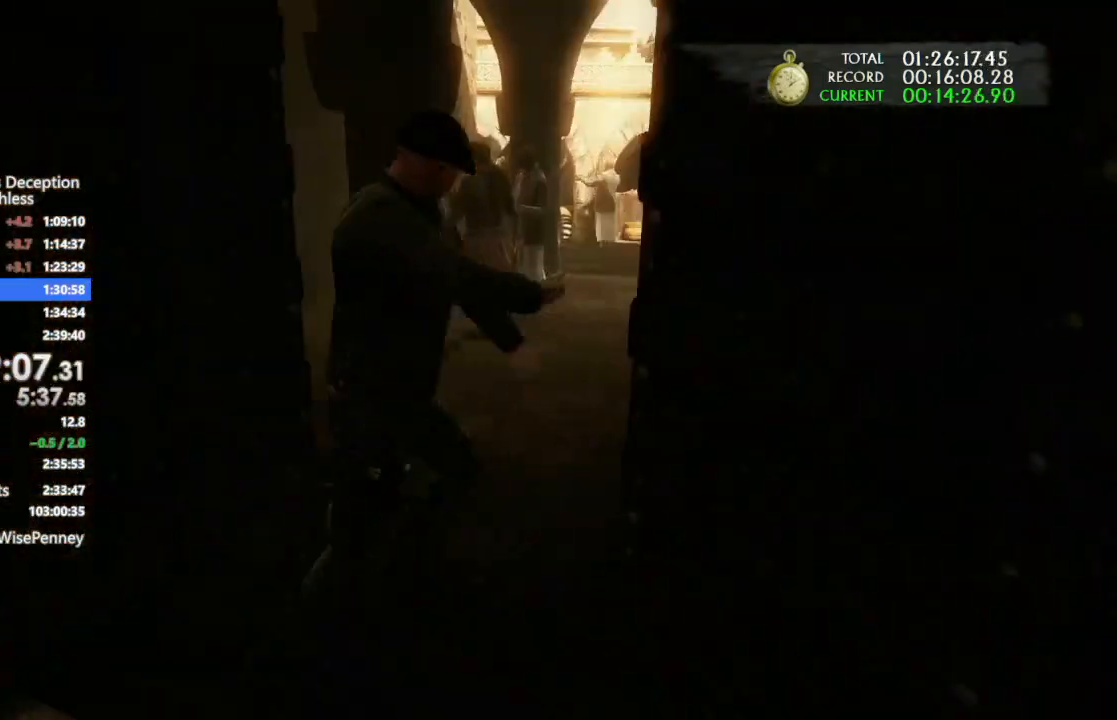
{"dt_ms": 500, "buttons": [], "left_stick": "up-right", "right_stick": "right", "events": [[67, "right_stick", "center"], [100, "left_stick", "center"], [300, "left_stick", "up-right"], [400, "right_stick", "right"]]}
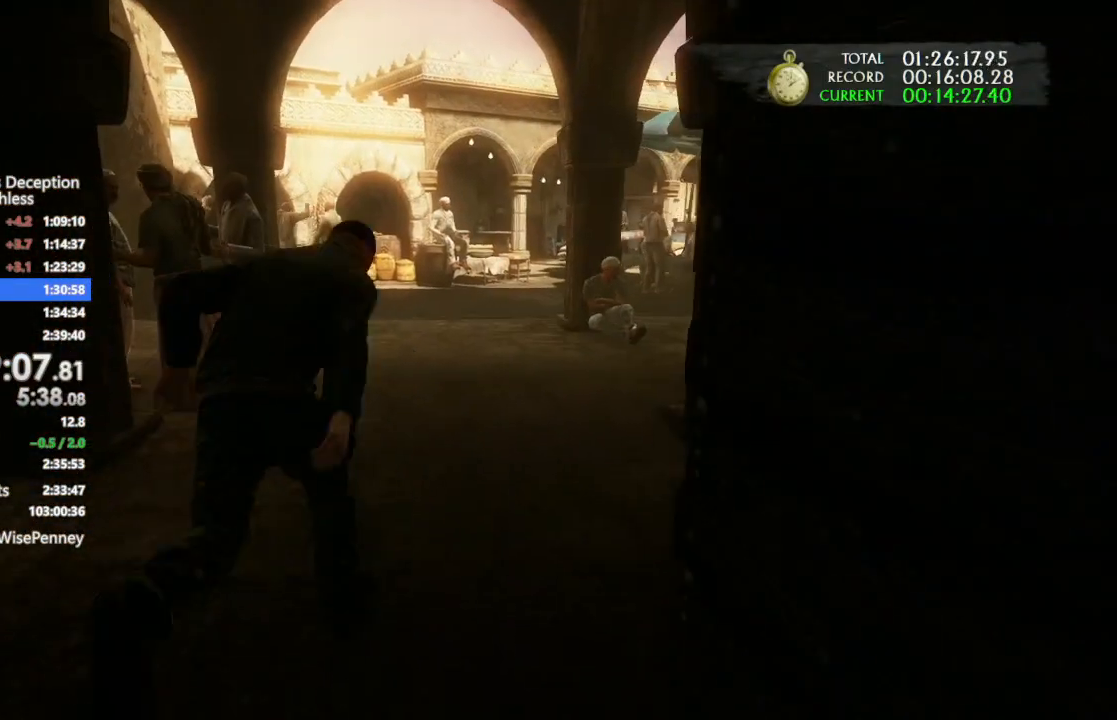
{"dt_ms": 500, "buttons": [], "left_stick": "up-right", "right_stick": "center", "events": [[33, "right_stick", "center"]]}
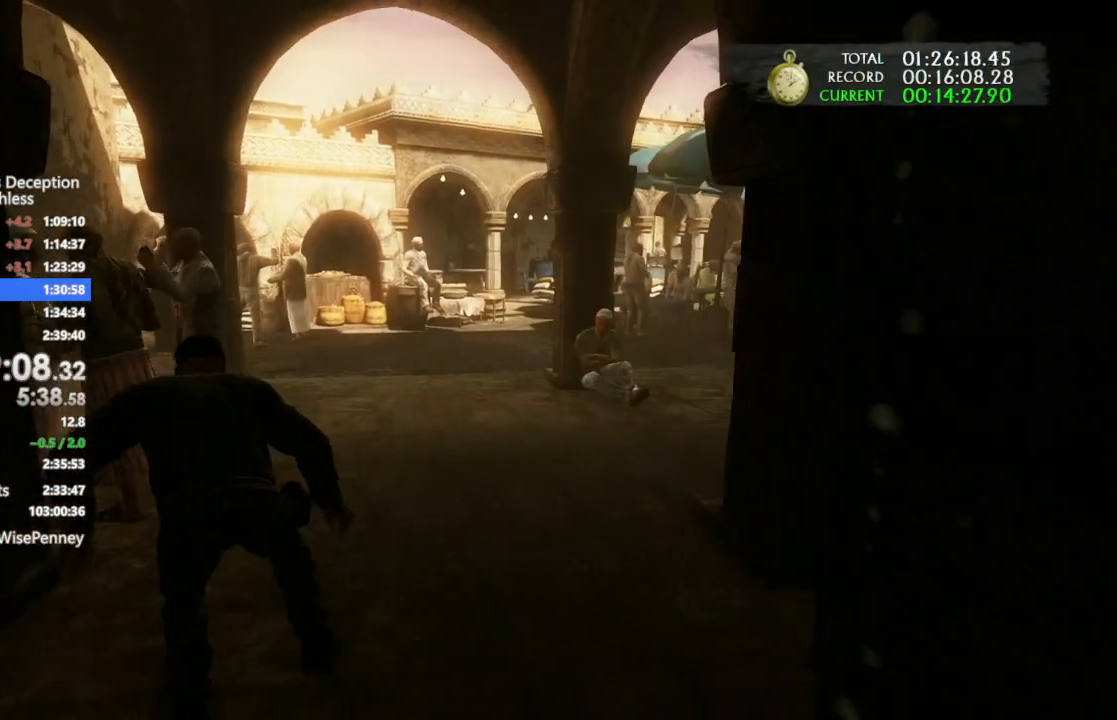
{"dt_ms": 500, "buttons": [], "left_stick": "up-right", "right_stick": "center", "events": []}
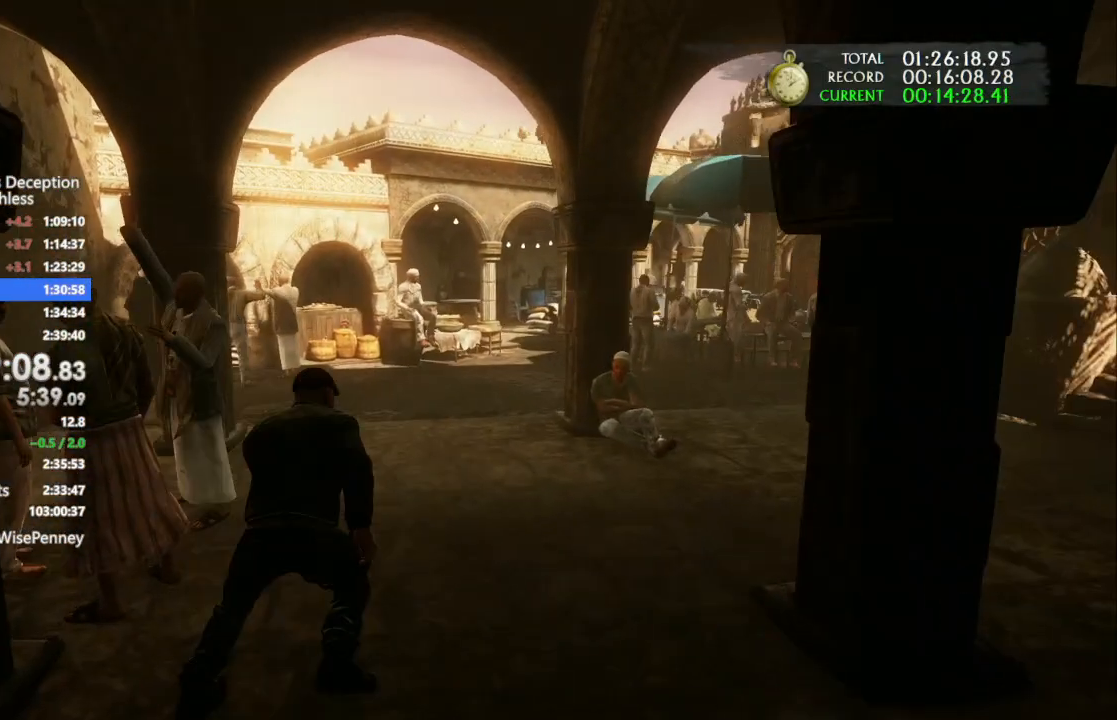
{"dt_ms": 500, "buttons": [], "left_stick": "up-right", "right_stick": "right", "events": [[233, "right_stick", "right"]]}
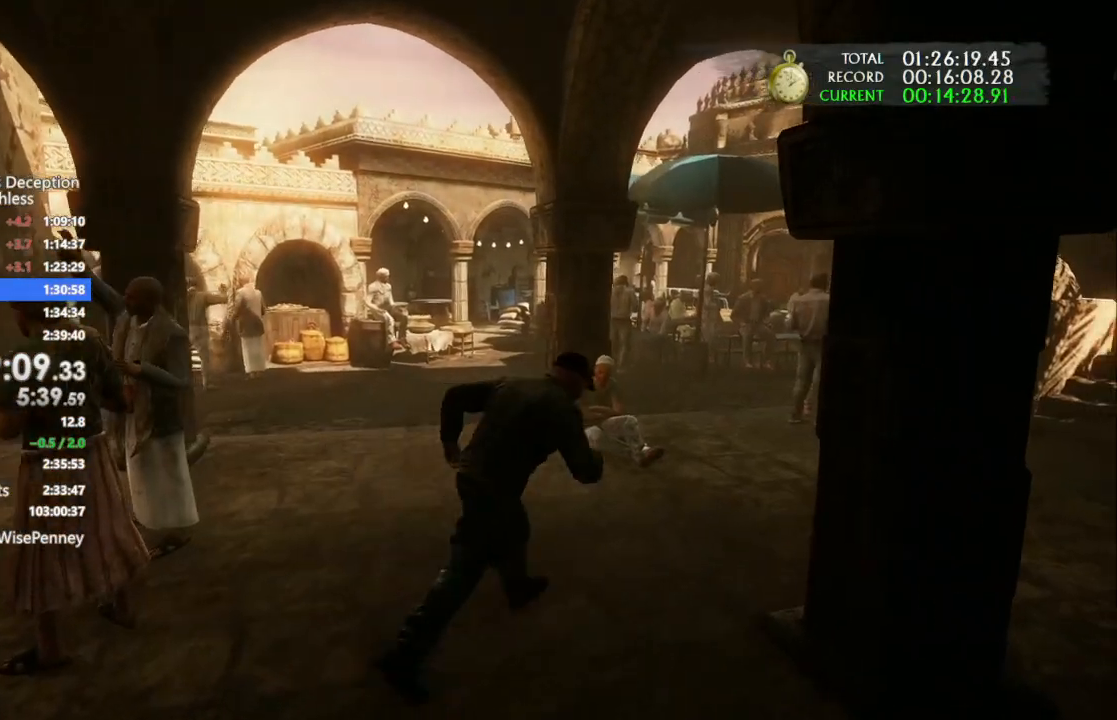
{"dt_ms": 500, "buttons": [], "left_stick": "up-right", "right_stick": "right", "events": []}
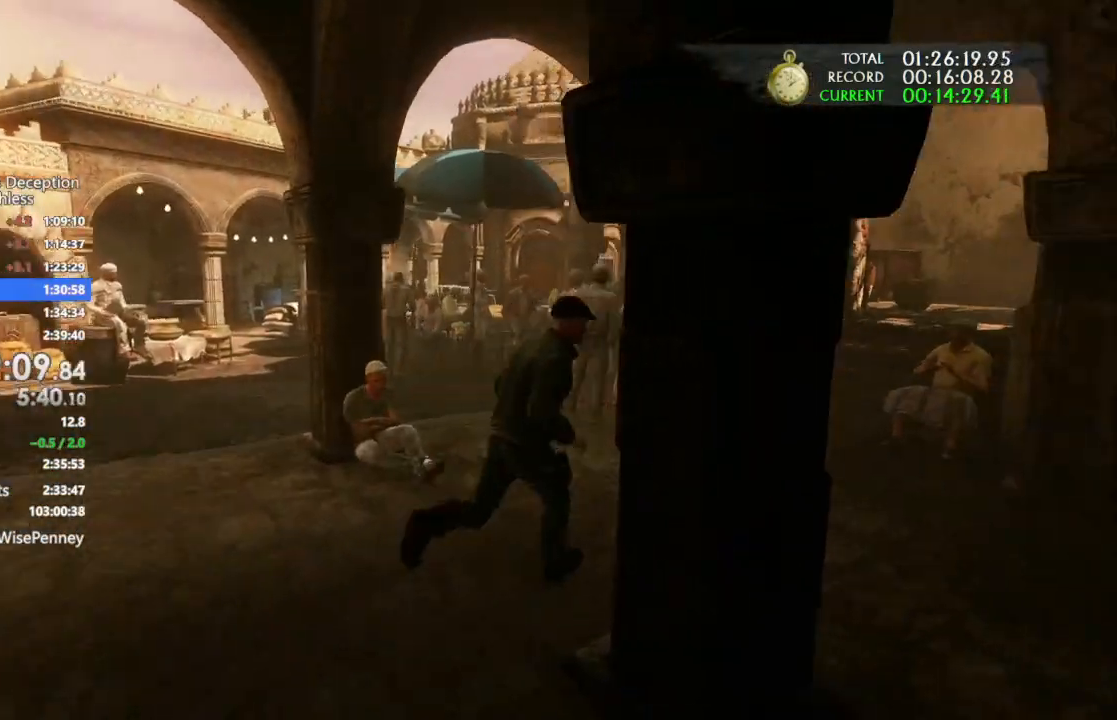
{"dt_ms": 500, "buttons": [], "left_stick": "up", "right_stick": "right", "events": [[267, "left_stick", "up"], [333, "right_stick", "center"], [467, "right_stick", "right"]]}
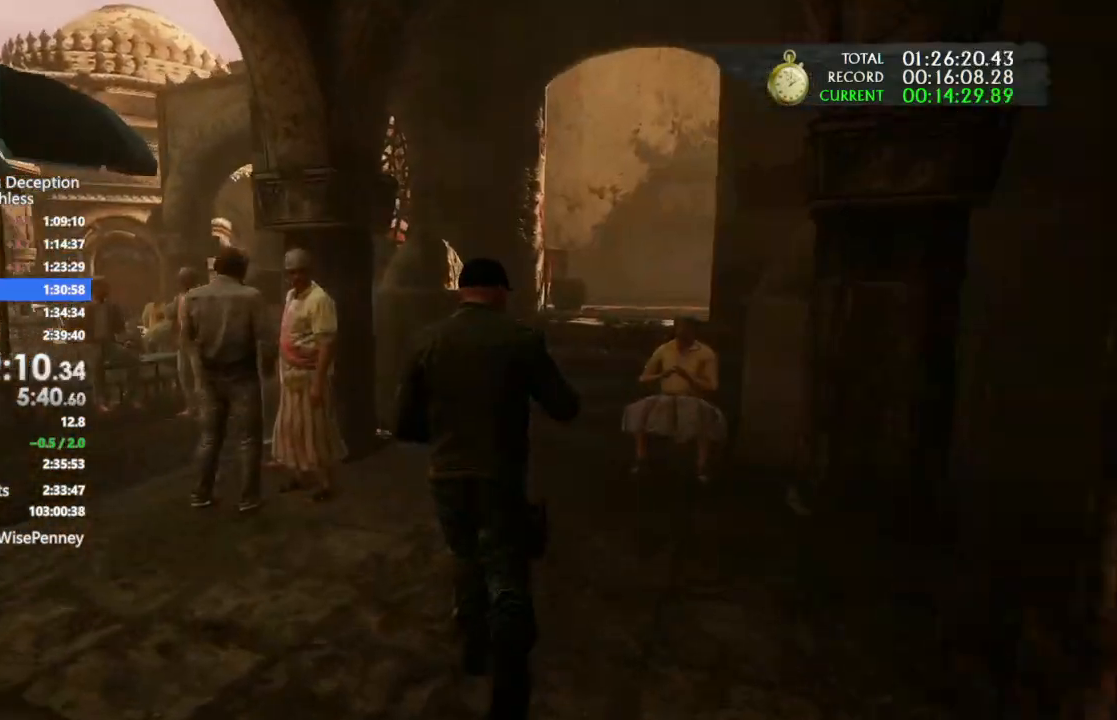
{"dt_ms": 1000, "buttons": [], "left_stick": "up", "right_stick": "center", "events": [[133, "right_stick", "center"], [400, "right_stick", "right"], [567, "right_stick", "center"]]}
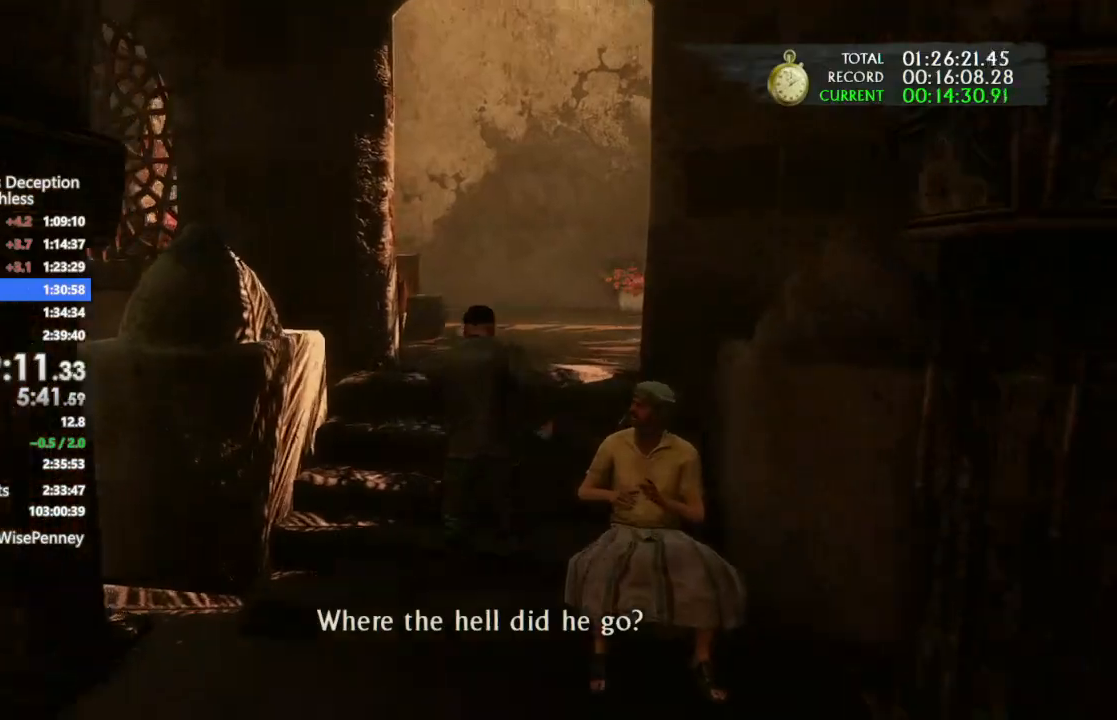
{"dt_ms": 500, "buttons": [], "left_stick": "up", "right_stick": "down-left", "events": [[433, "right_stick", "down-left"]]}
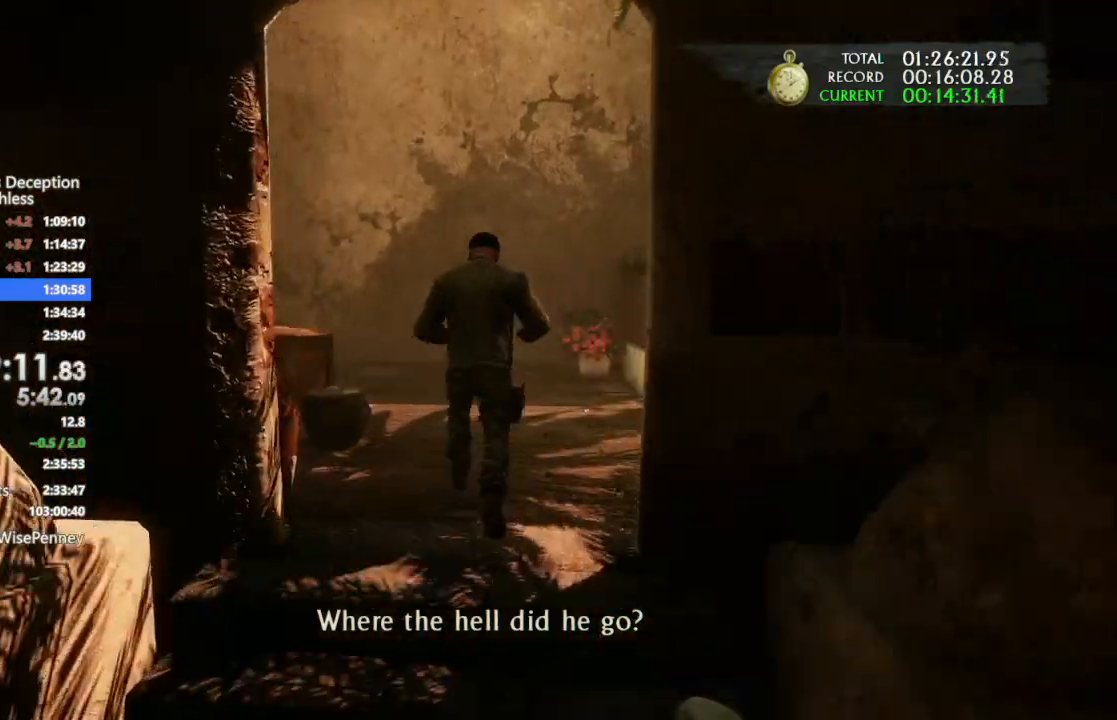
{"dt_ms": 1000, "buttons": [], "left_stick": "up", "right_stick": "center"}
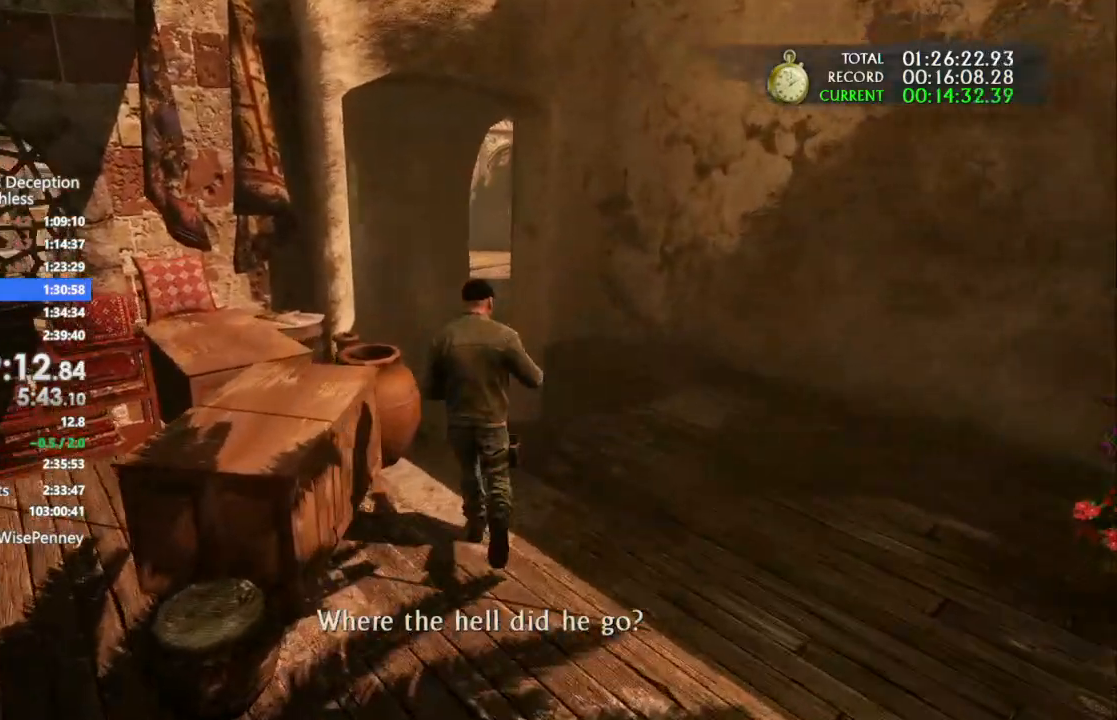
{"dt_ms": 500, "buttons": [], "left_stick": "up", "right_stick": "down-right"}